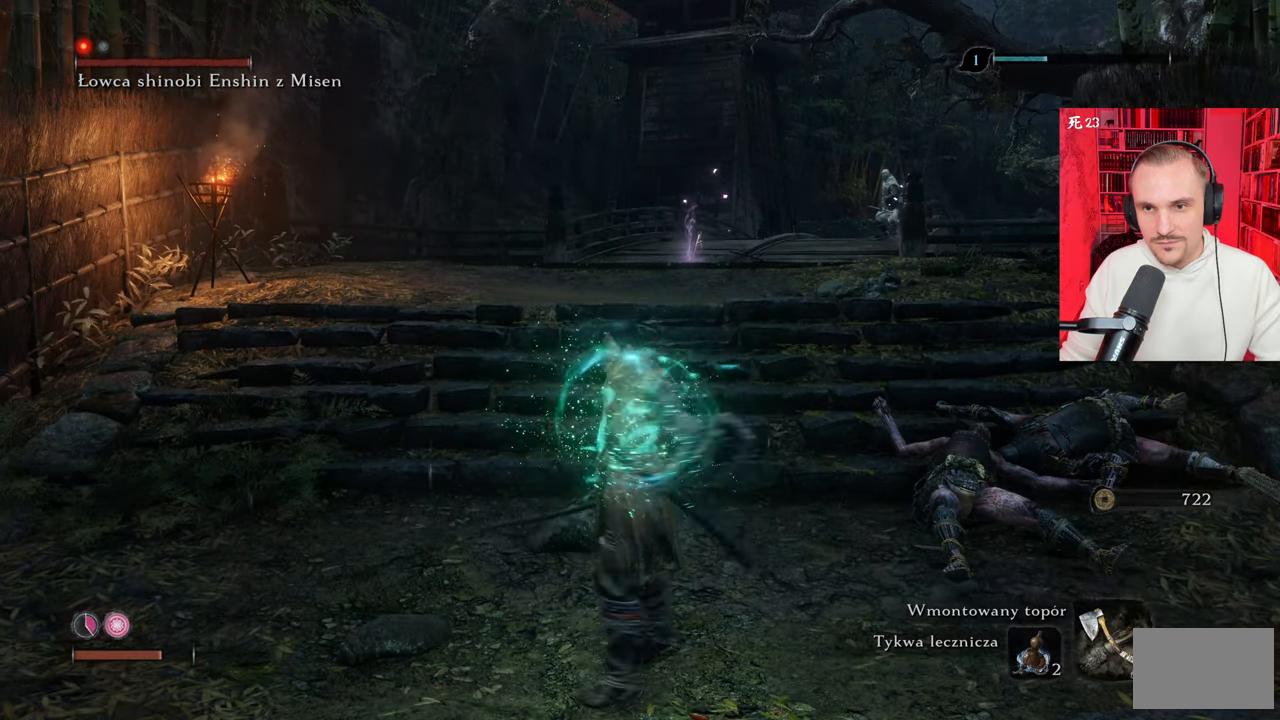
Gameplay with keyboard and mouse; each line is a JSON object with the keys and mouse buttons held at the frame after it. "events" lists presses ("down") and releases ("up") of "1", "2", "3", "4", "5", "a", "alt", "c", "caps_lock", "ctrl", "d", "e", "f", "g", "q", "r", "s", "shift", "space", "t", "tab", "v", "w", "x", "z" and "mouse_wheel" between this image and that frame as [ms after this image, input, new state], when the widget could be followed in between. "mouse_wheel" = the "wheel" button of the "mouse" list. No other keys are recorded. "wheel" means that the mouse wheel is clicked or scrolled. Not read: mouse_move.
{"keys": ["w"], "mouse": [], "events": [[133, "a", "down"], [417, "a", "up"]]}
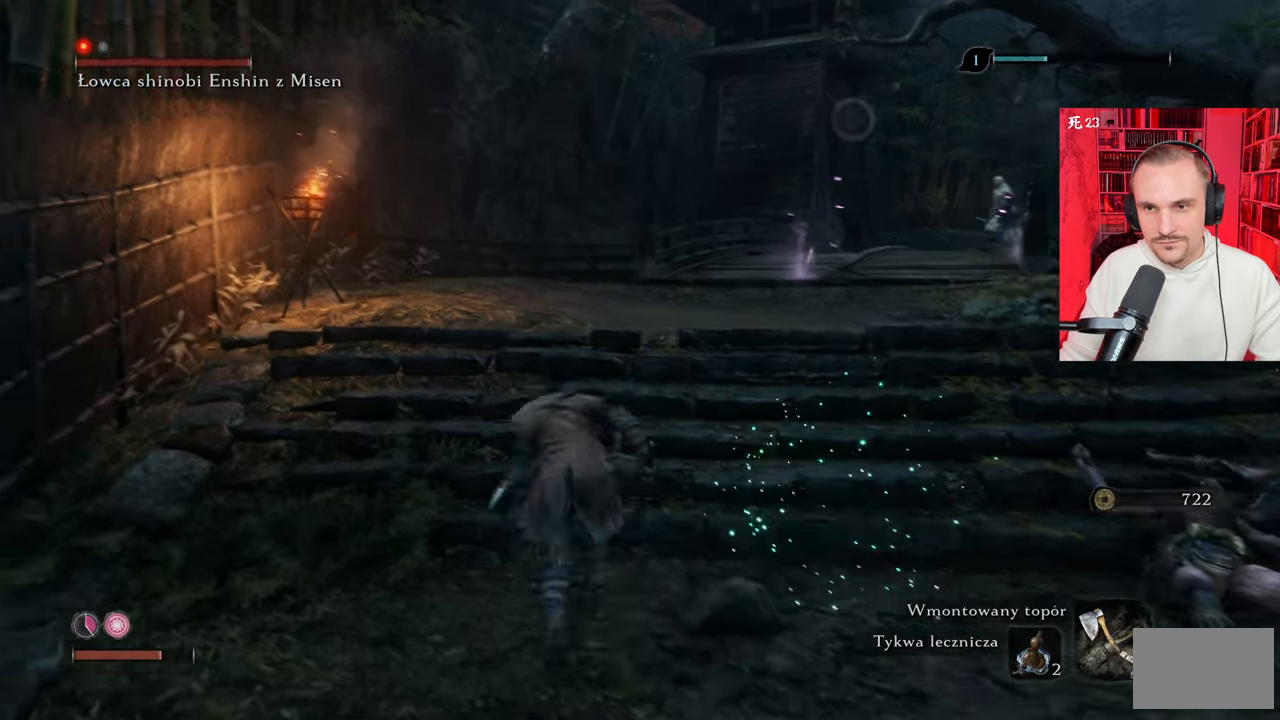
{"keys": ["w"], "mouse": [], "events": [[150, "tab", "down"], [333, "tab", "up"]]}
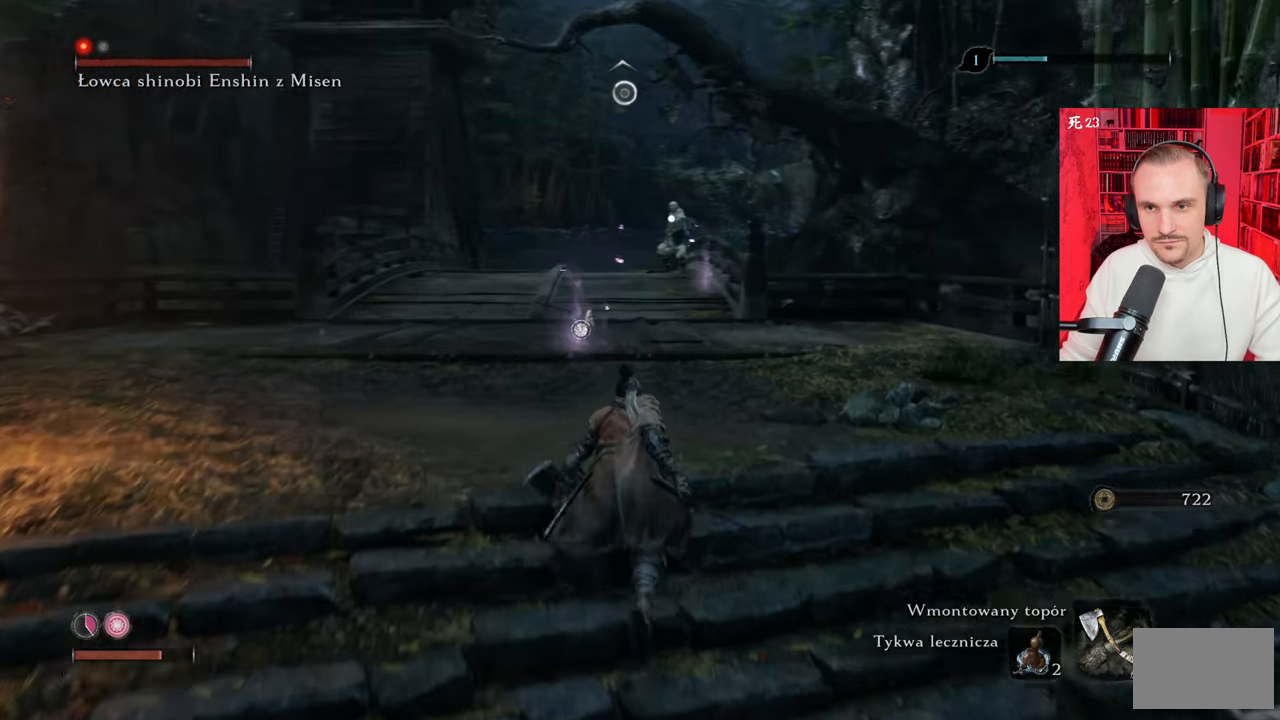
{"keys": [], "mouse": [], "events": [[100, "w", "up"]]}
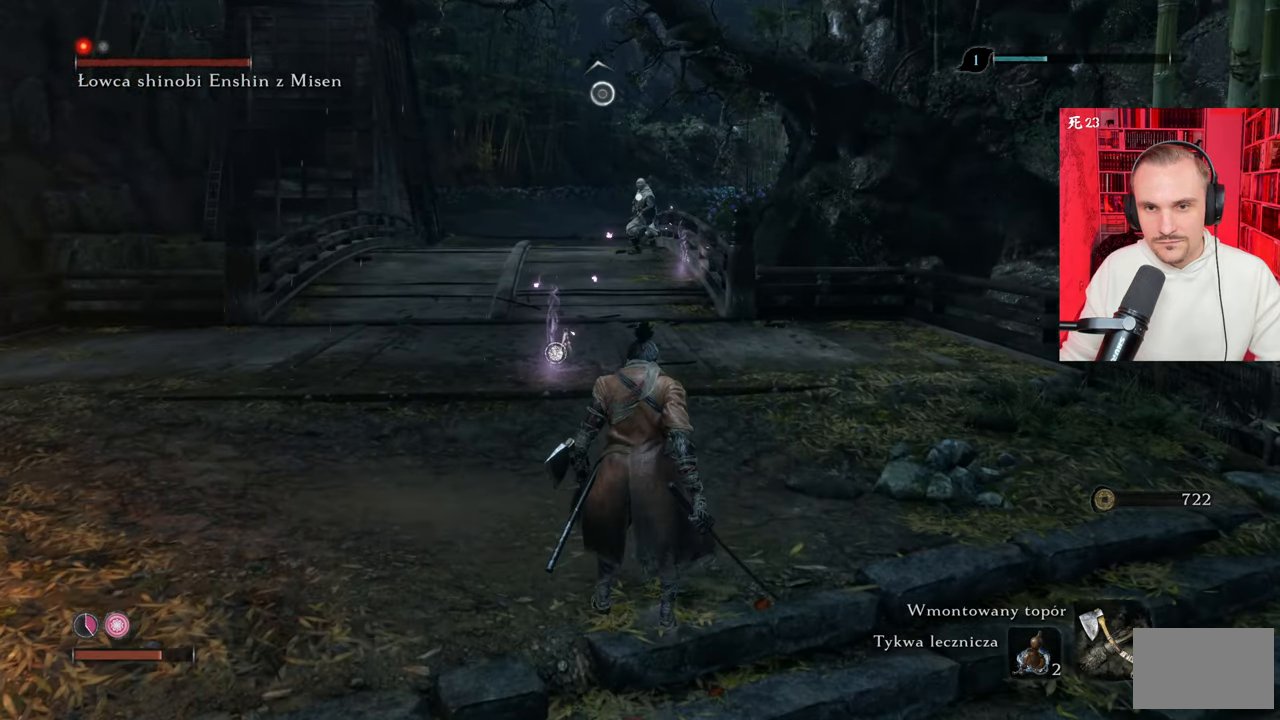
{"keys": ["a"], "mouse": [], "events": [[67, "a", "down"], [250, "w", "down"], [500, "w", "up"]]}
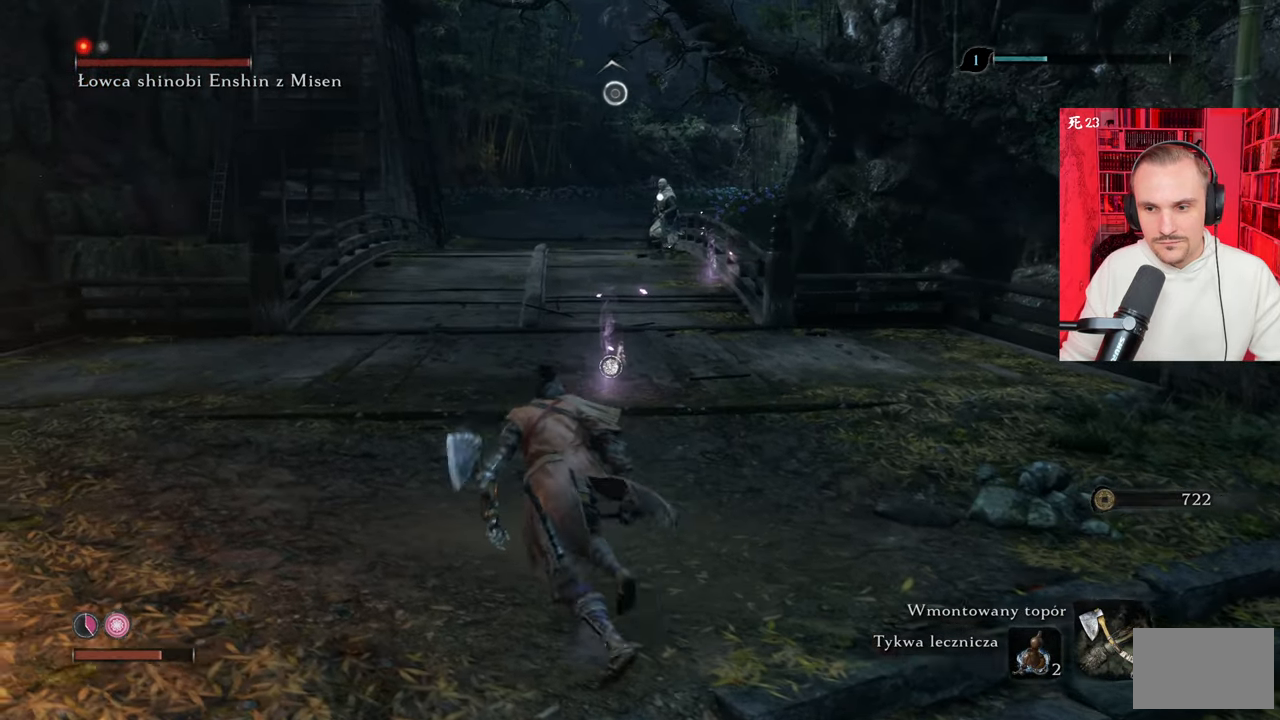
{"keys": [], "mouse": [], "events": [[50, "a", "up"], [217, "z", "down"], [383, "z", "up"]]}
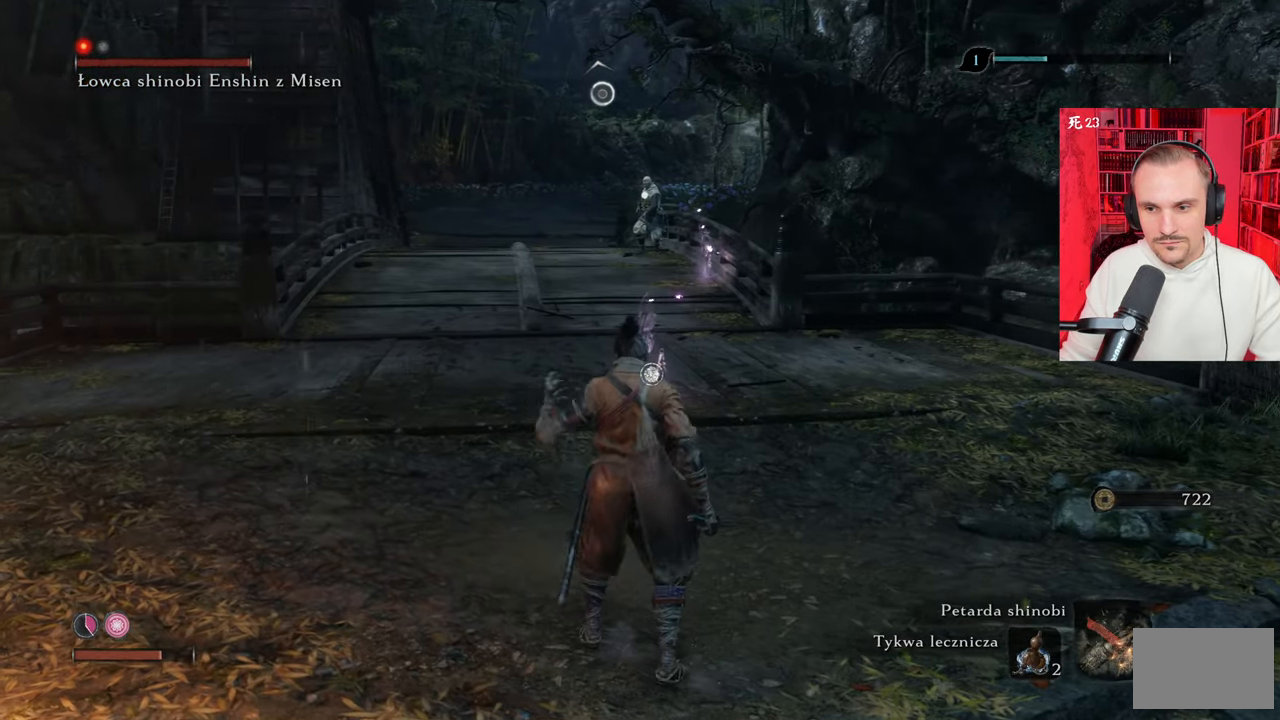
{"keys": [], "mouse": [], "events": []}
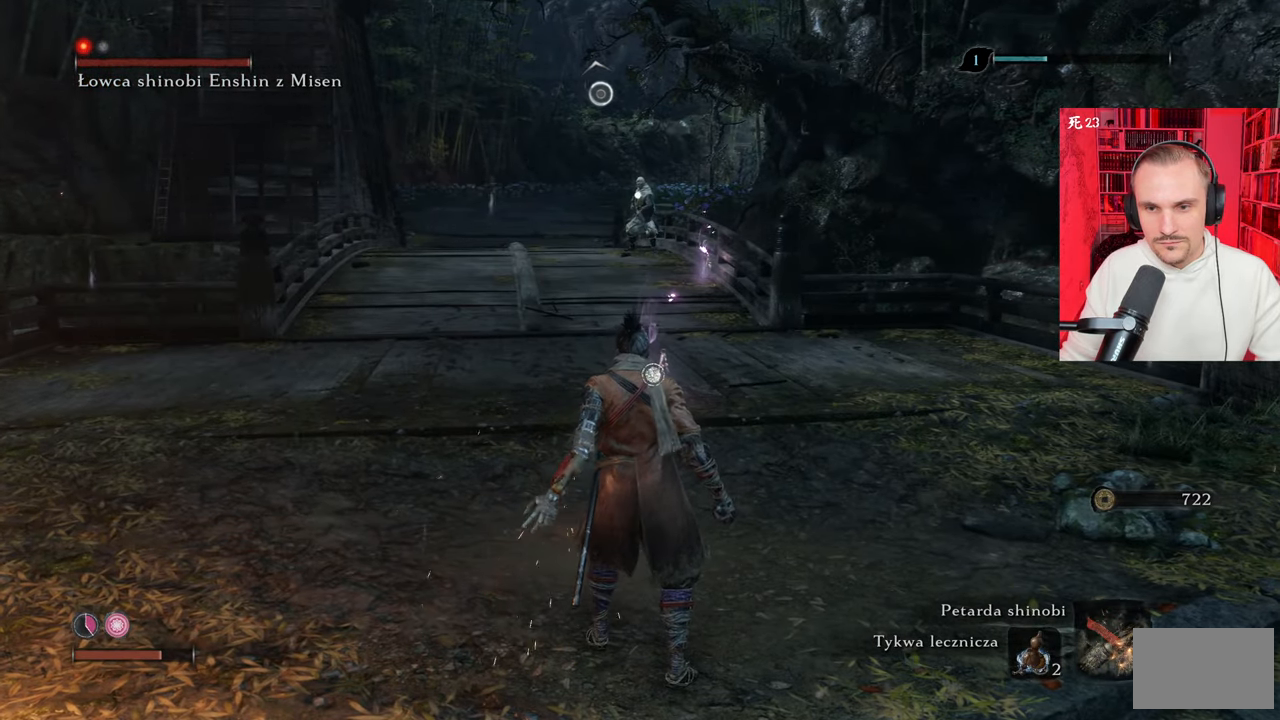
{"keys": ["a", "w"], "mouse": [], "events": [[183, "a", "down"], [183, "w", "down"]]}
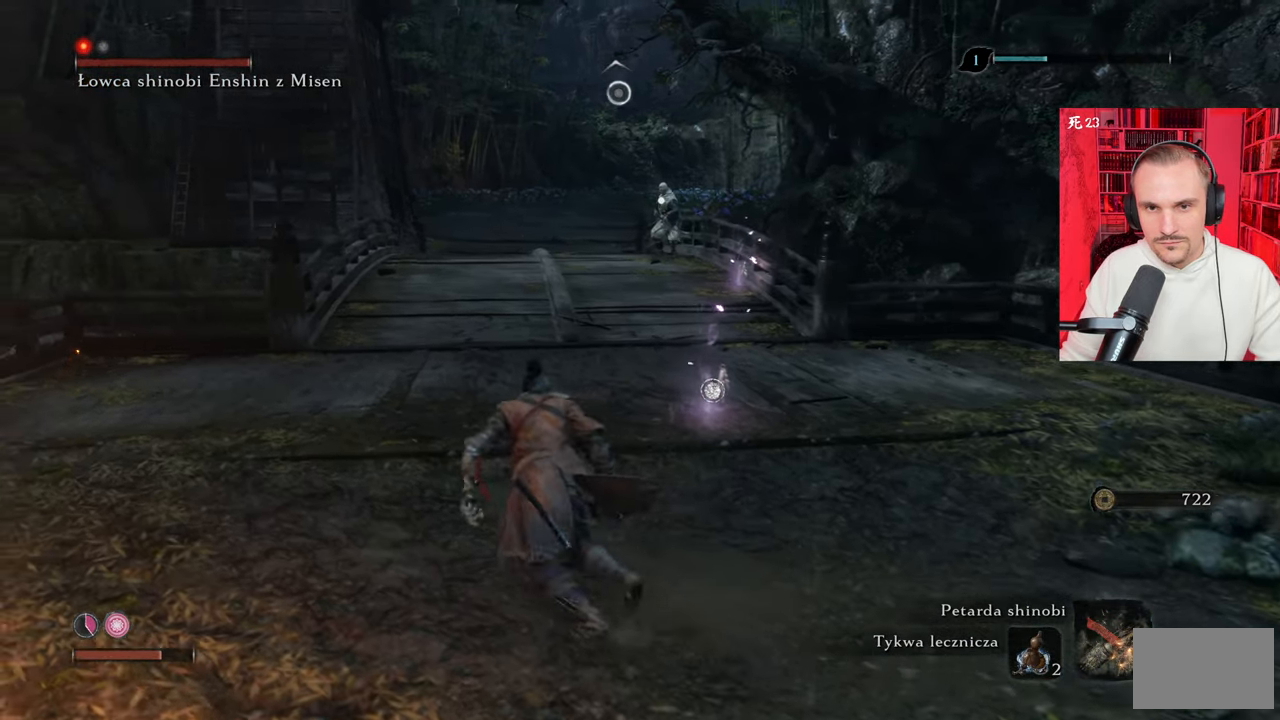
{"keys": ["w"], "mouse": [], "events": [[333, "a", "up"]]}
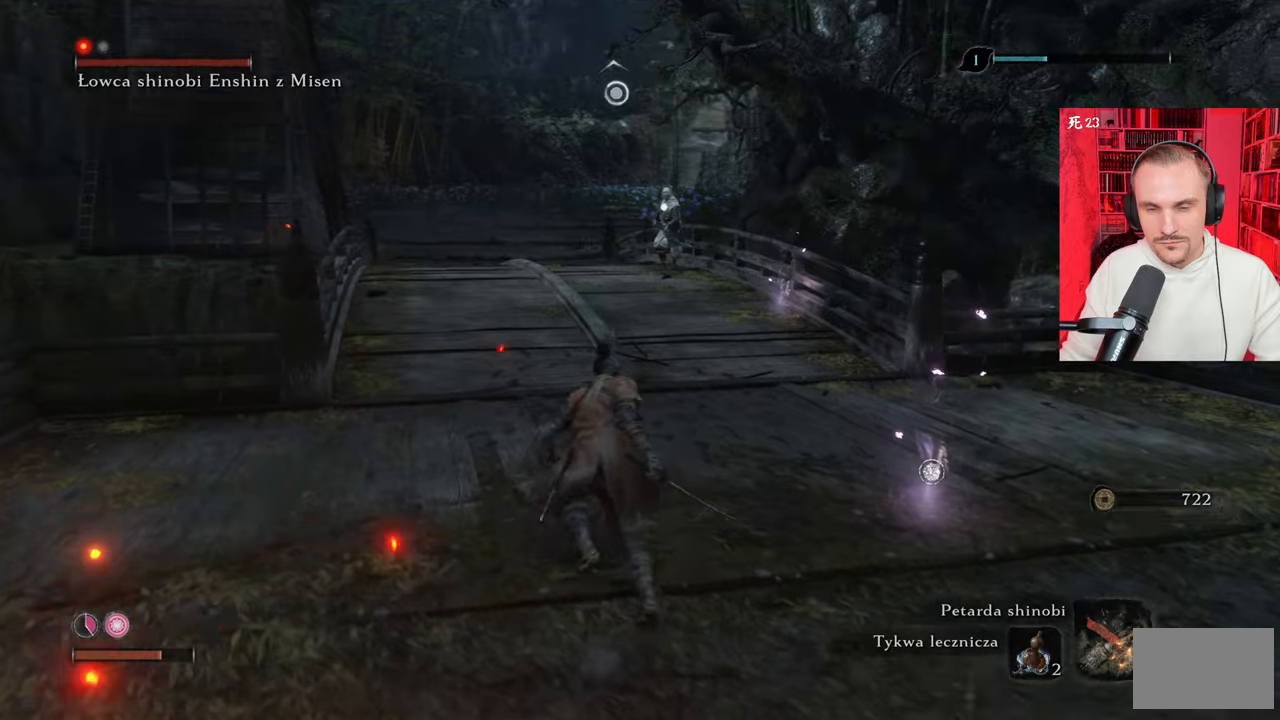
{"keys": ["w"], "mouse": [], "events": []}
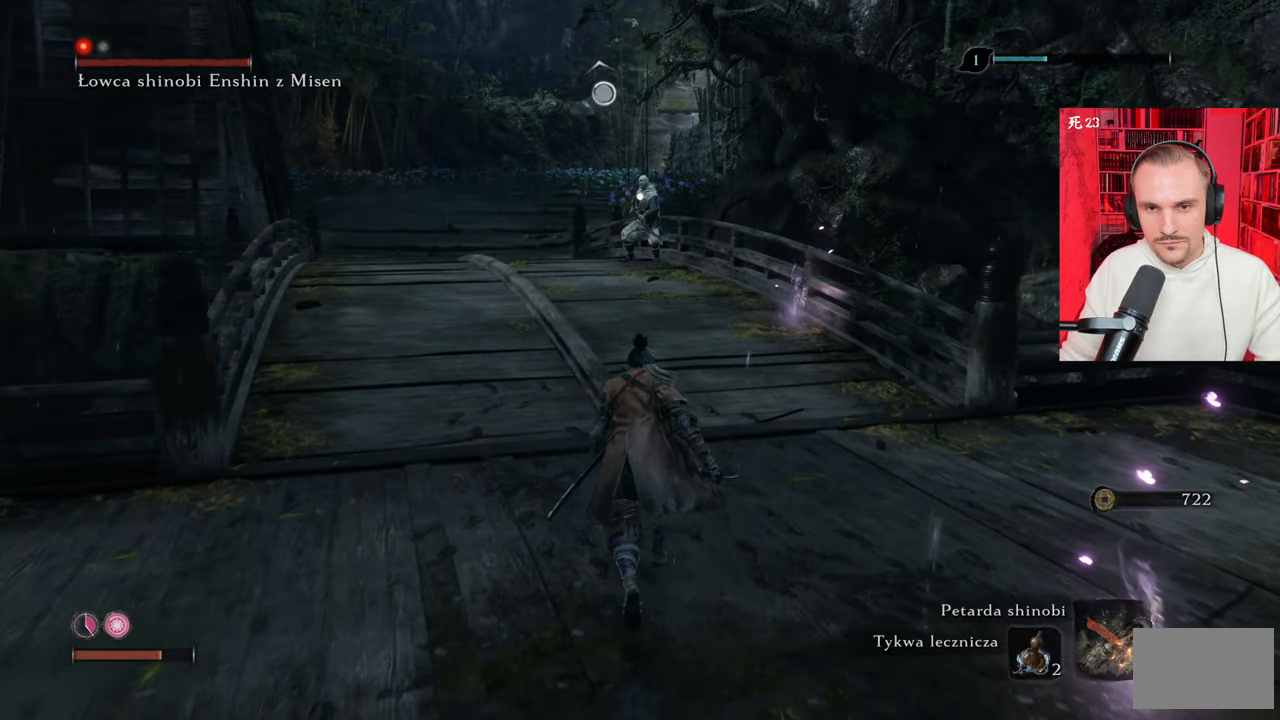
{"keys": ["a", "w"], "mouse": [], "events": [[217, "a", "down"]]}
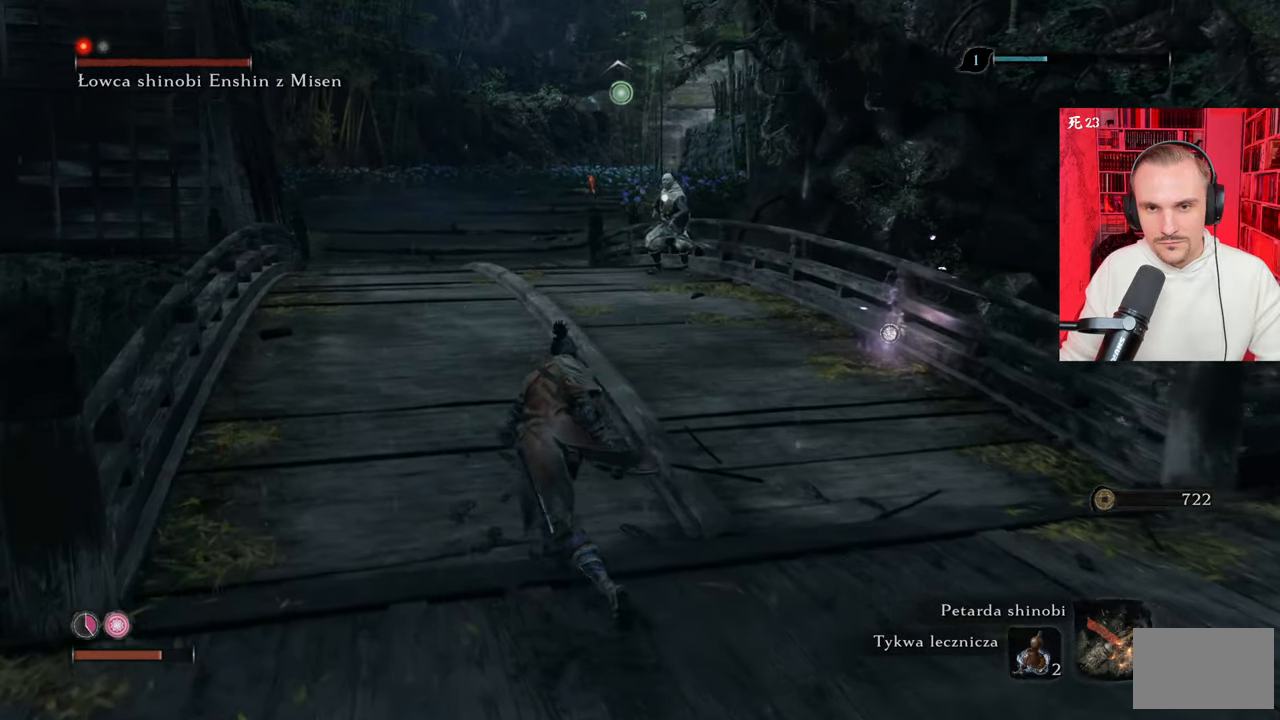
{"keys": ["w"], "mouse": [], "events": [[50, "a", "up"], [283, "w", "up"], [417, "w", "down"]]}
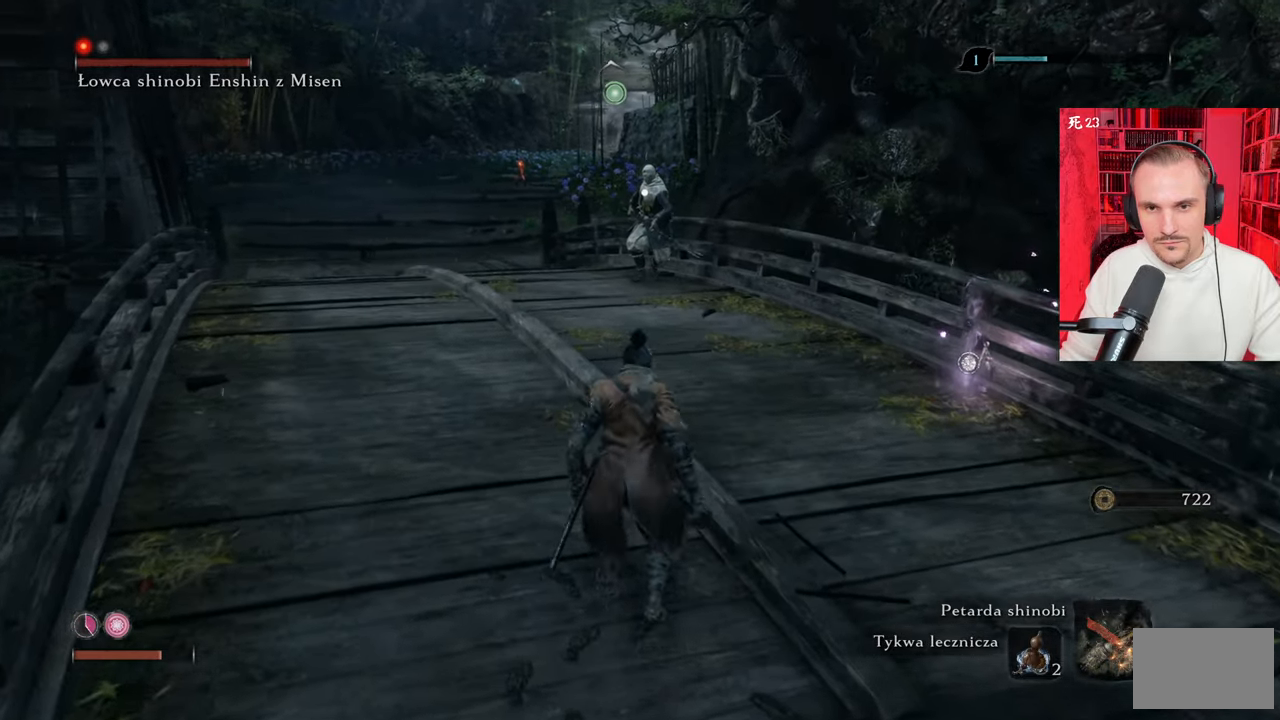
{"keys": [], "mouse": [], "events": [[433, "w", "up"]]}
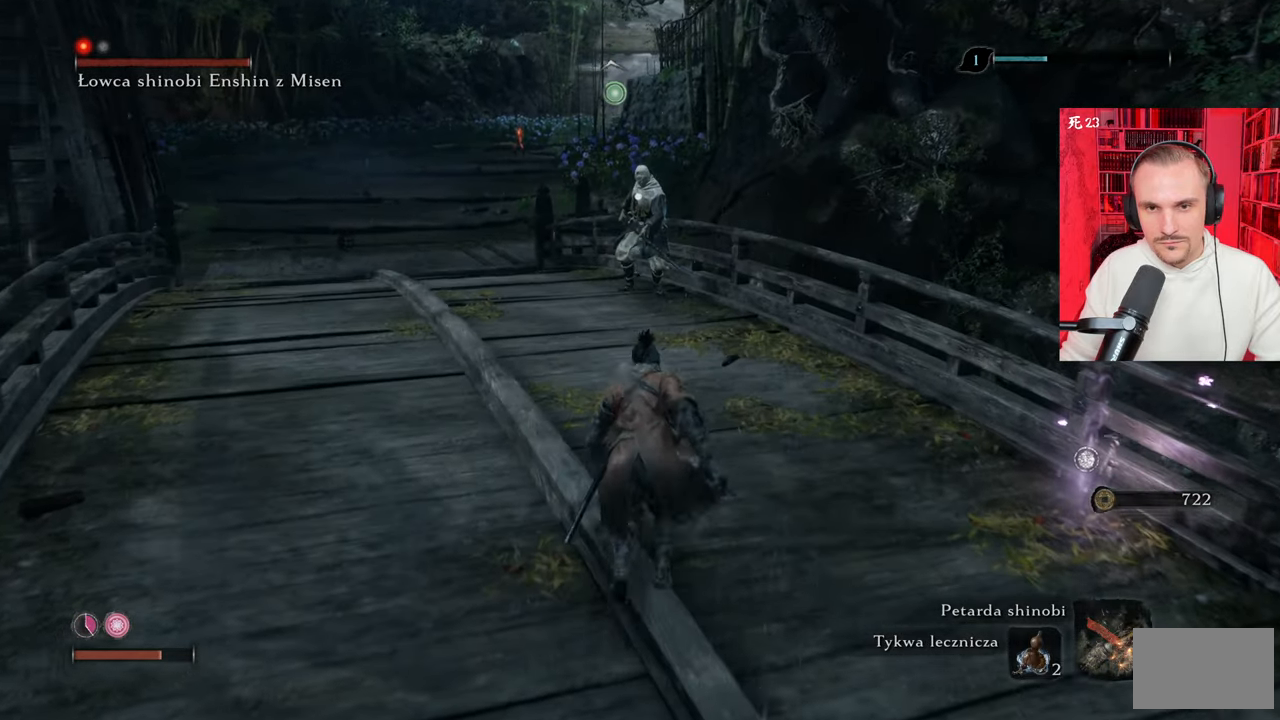
{"keys": ["a", "w"], "mouse": [], "events": [[217, "w", "down"], [500, "a", "down"]]}
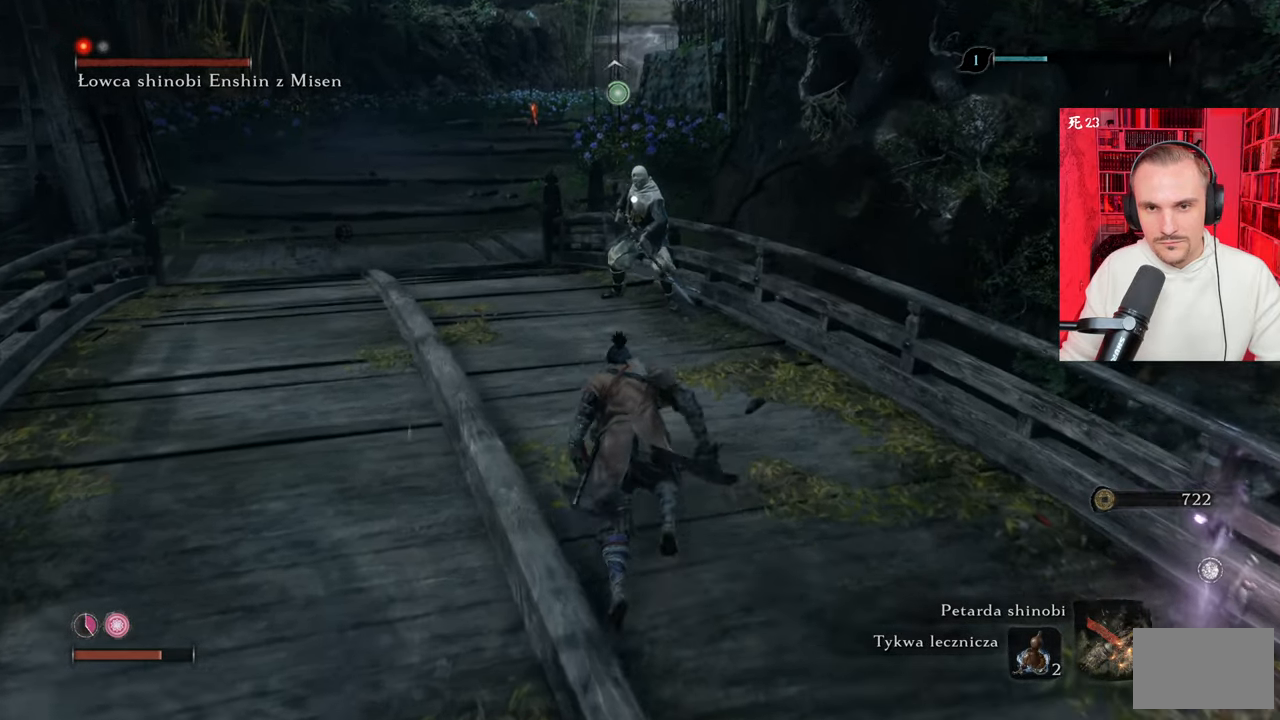
{"keys": [], "mouse": [], "events": [[100, "a", "up"], [150, "w", "up"]]}
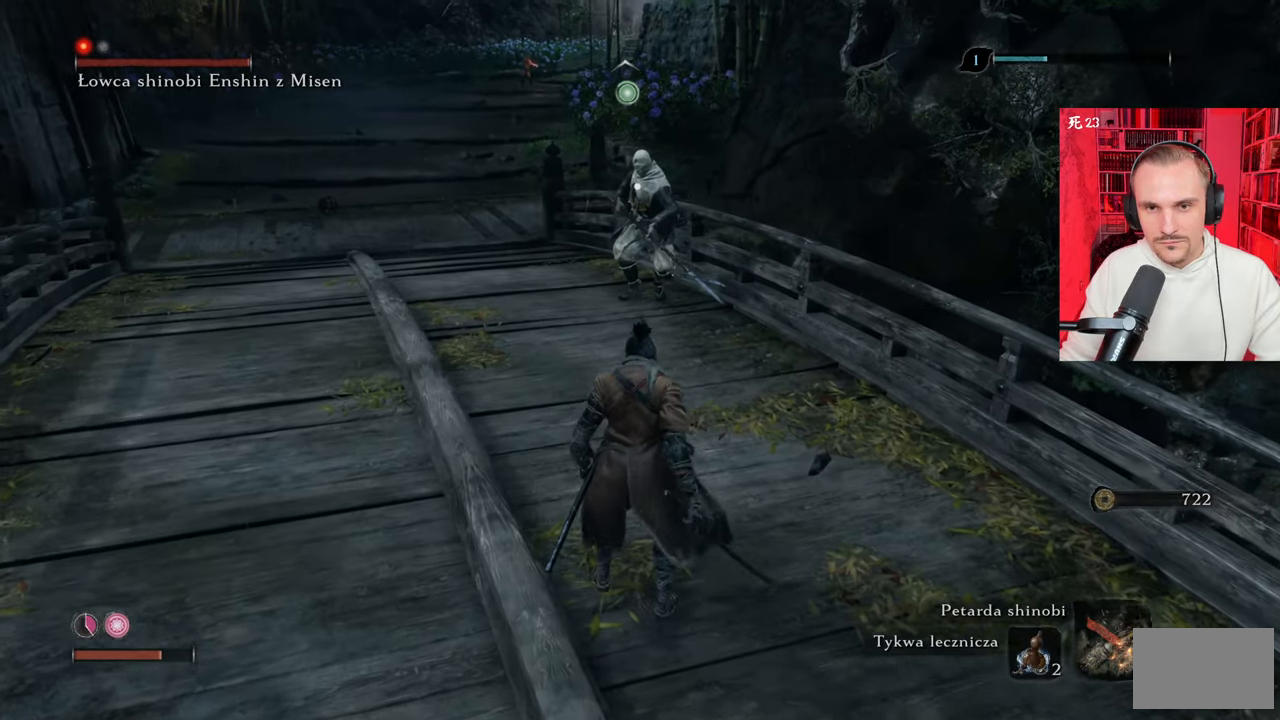
{"keys": [], "mouse": [], "events": []}
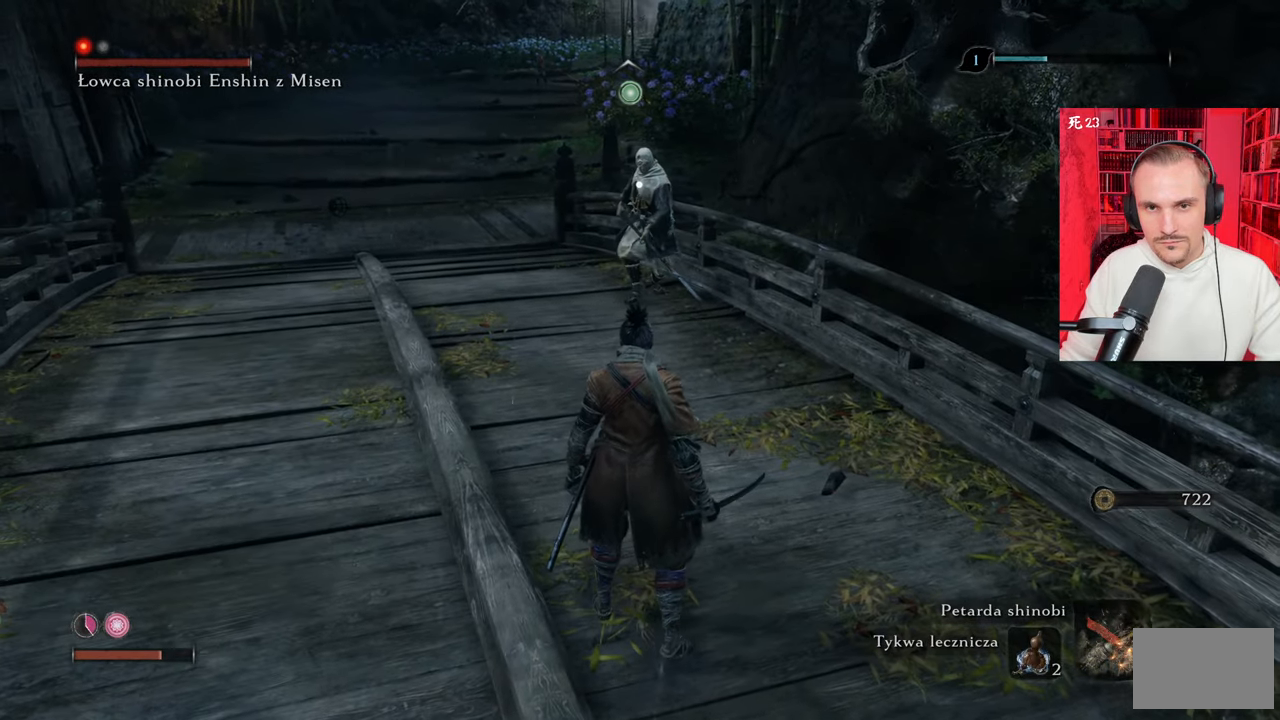
{"keys": [], "mouse": [], "events": []}
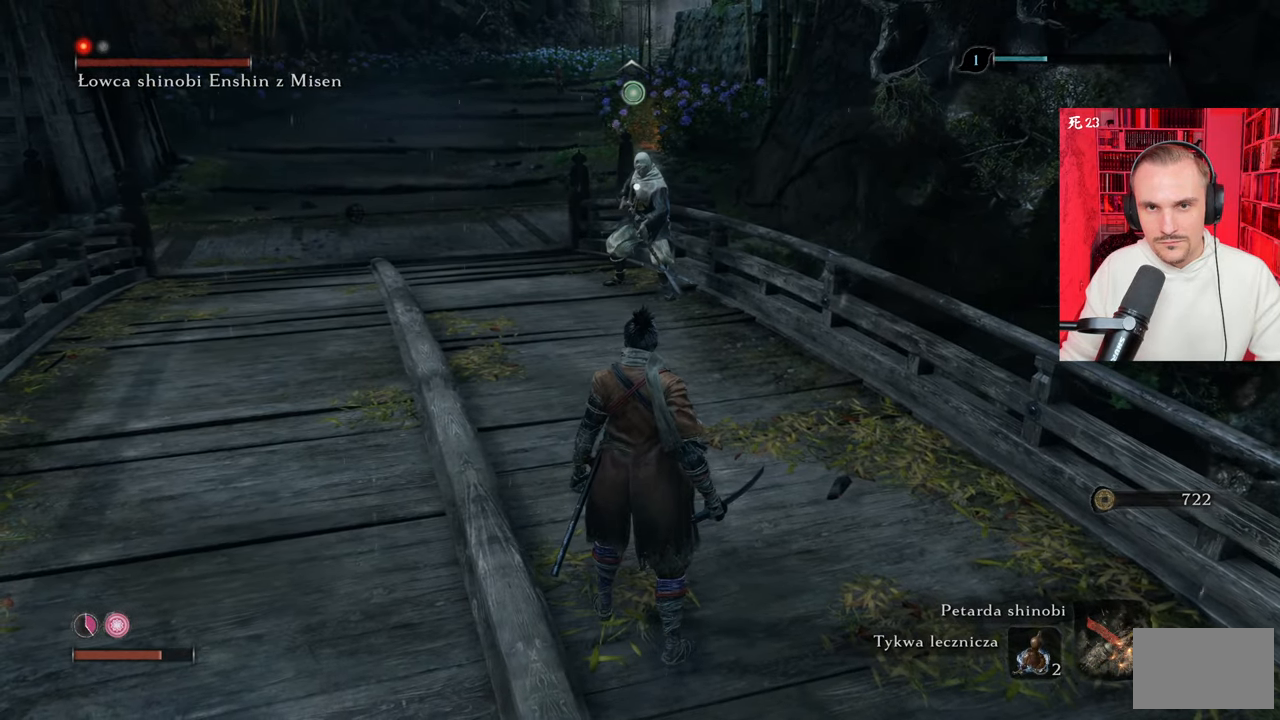
{"keys": [], "mouse": [], "events": [[333, "q", "down"], [383, "q", "up"]]}
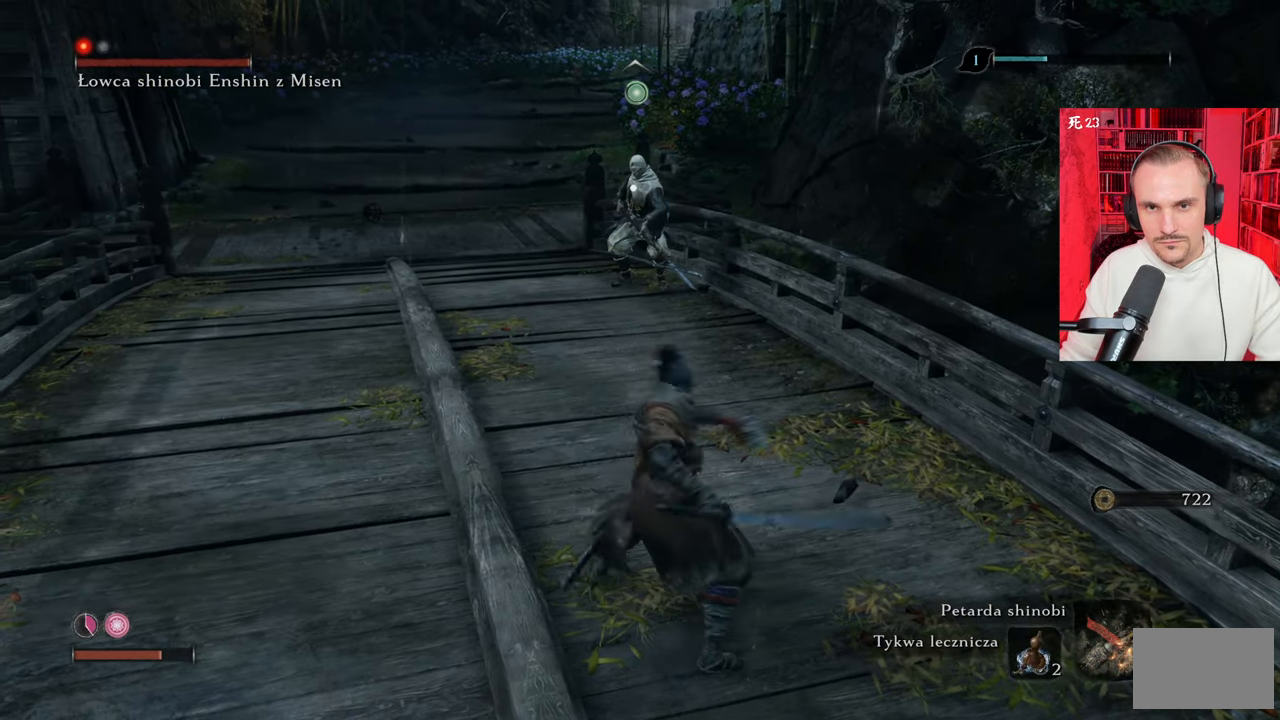
{"keys": [], "mouse": [], "events": []}
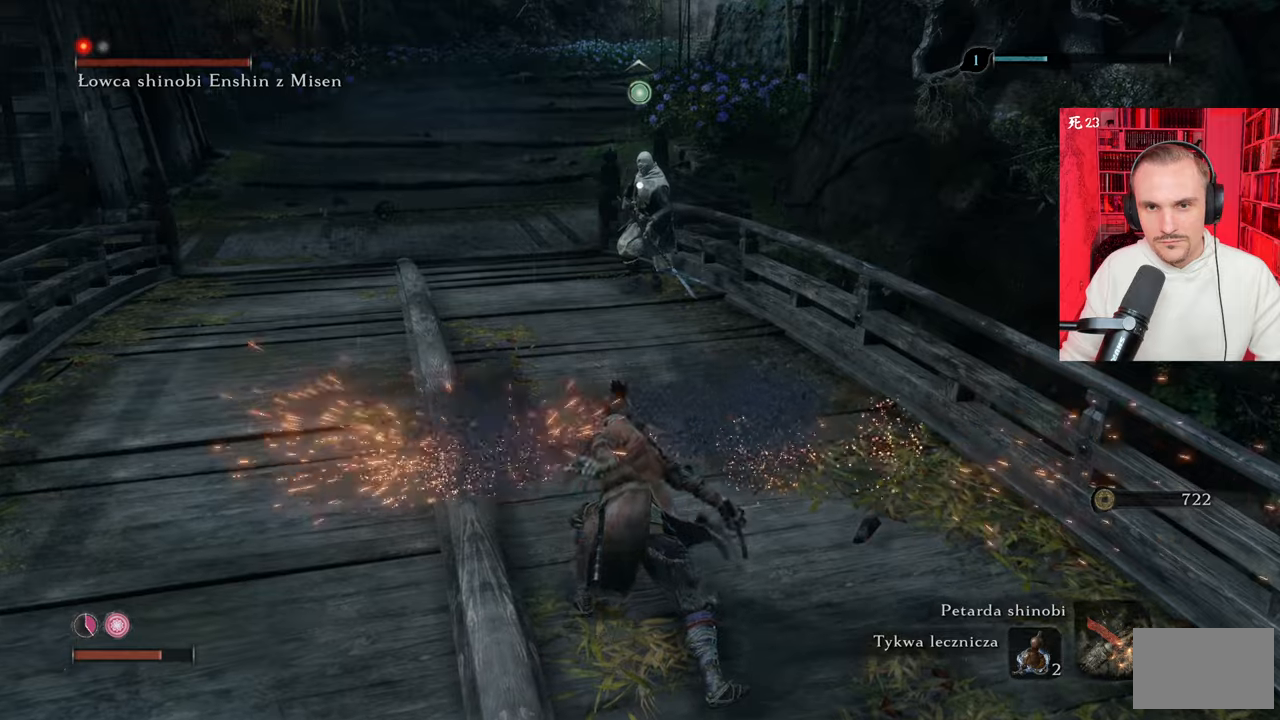
{"keys": ["w"], "mouse": [], "events": [[267, "w", "down"]]}
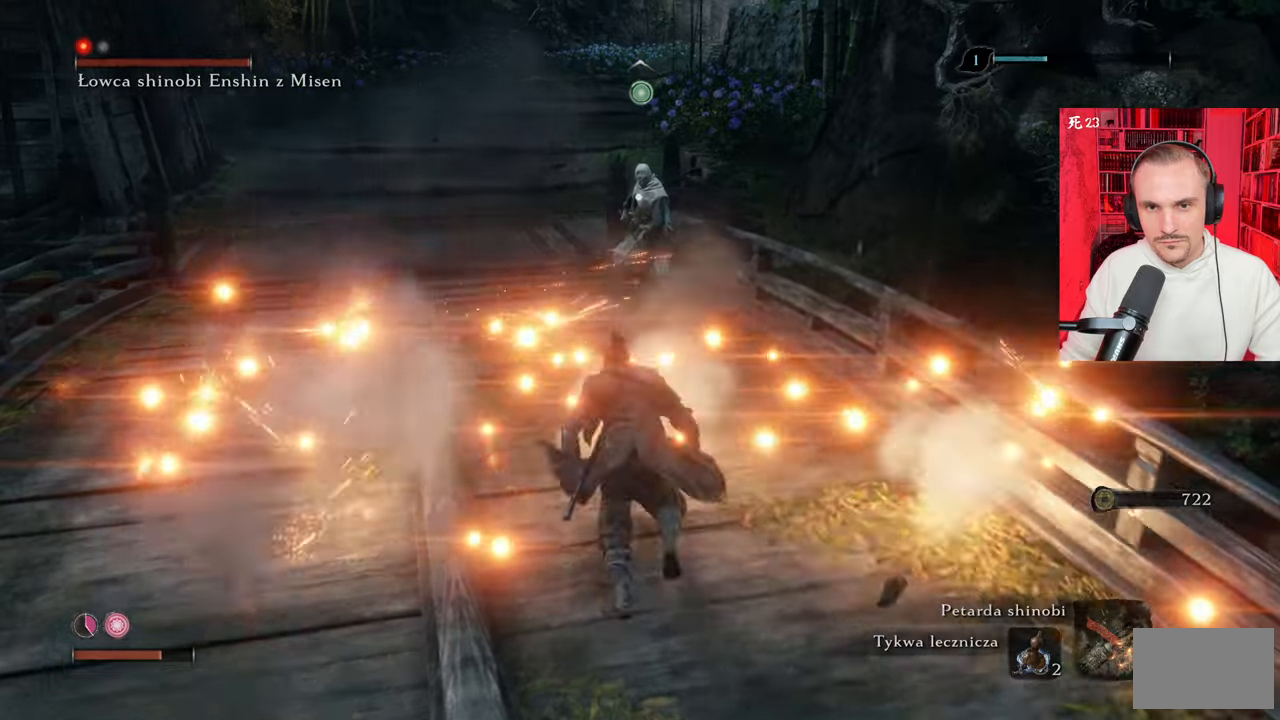
{"keys": ["w"], "mouse": [], "events": []}
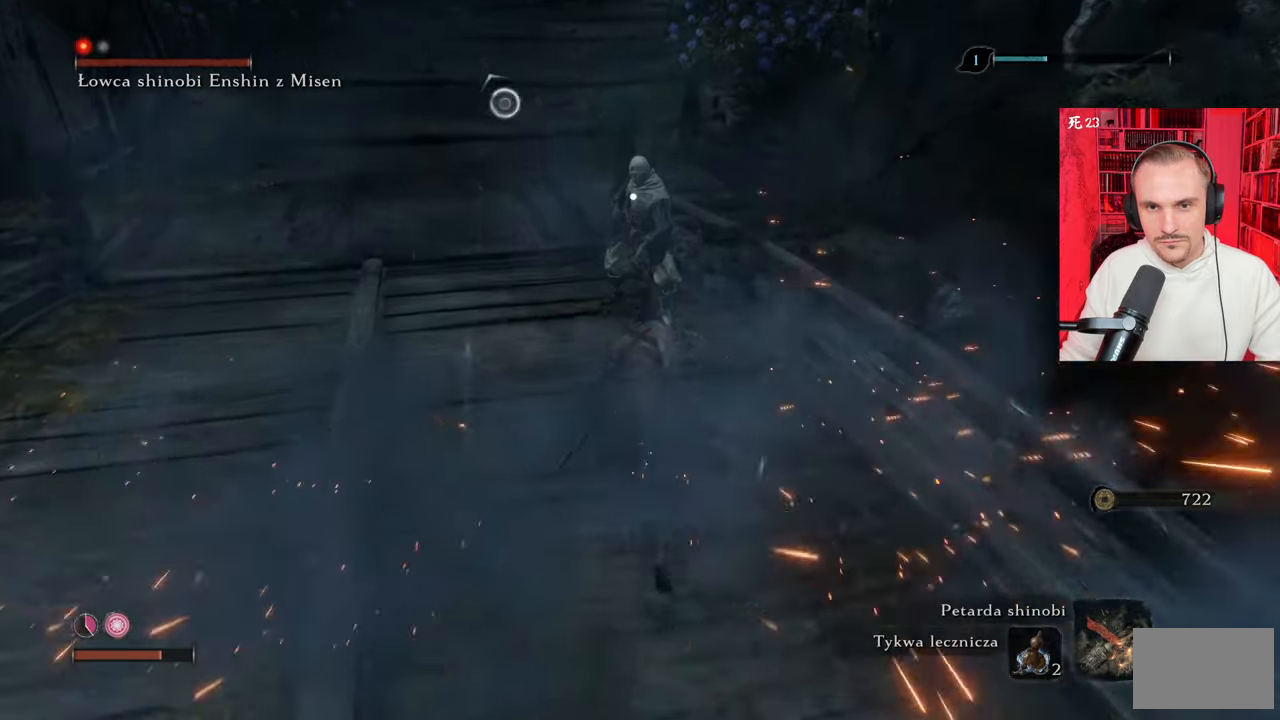
{"keys": ["w"], "mouse": [], "events": []}
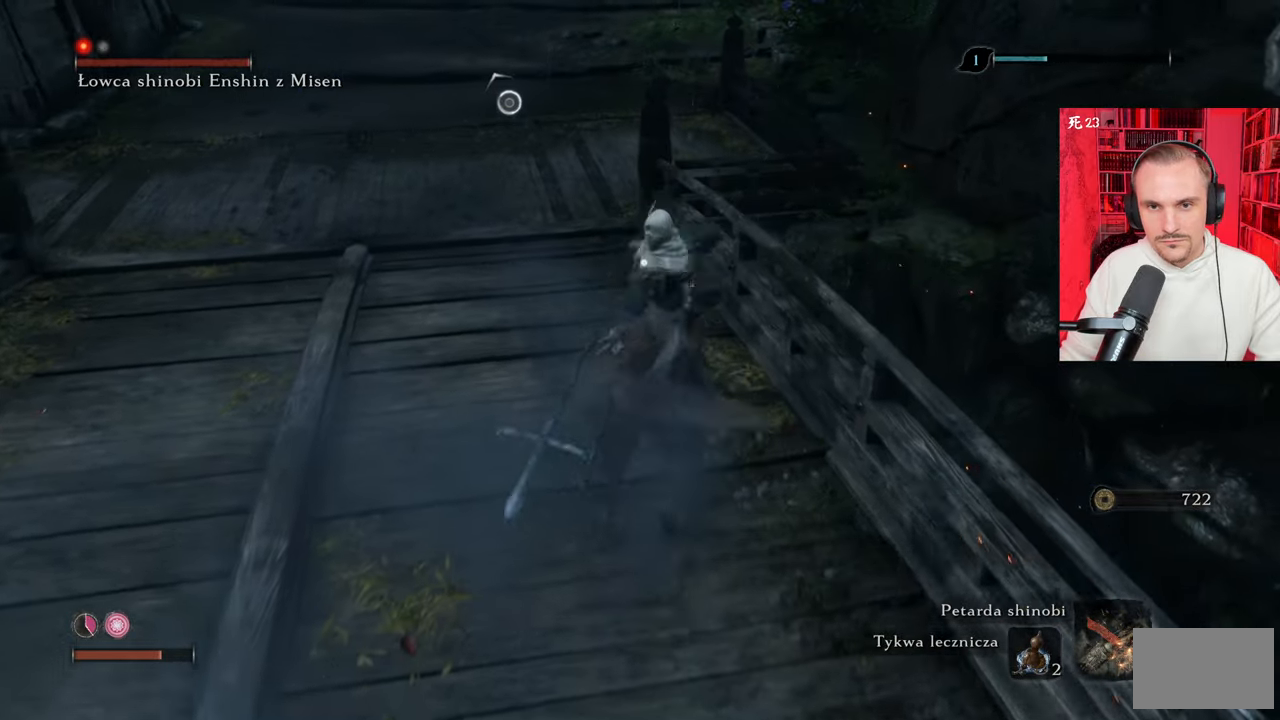
{"keys": [], "mouse": [], "events": [[33, "w", "up"]]}
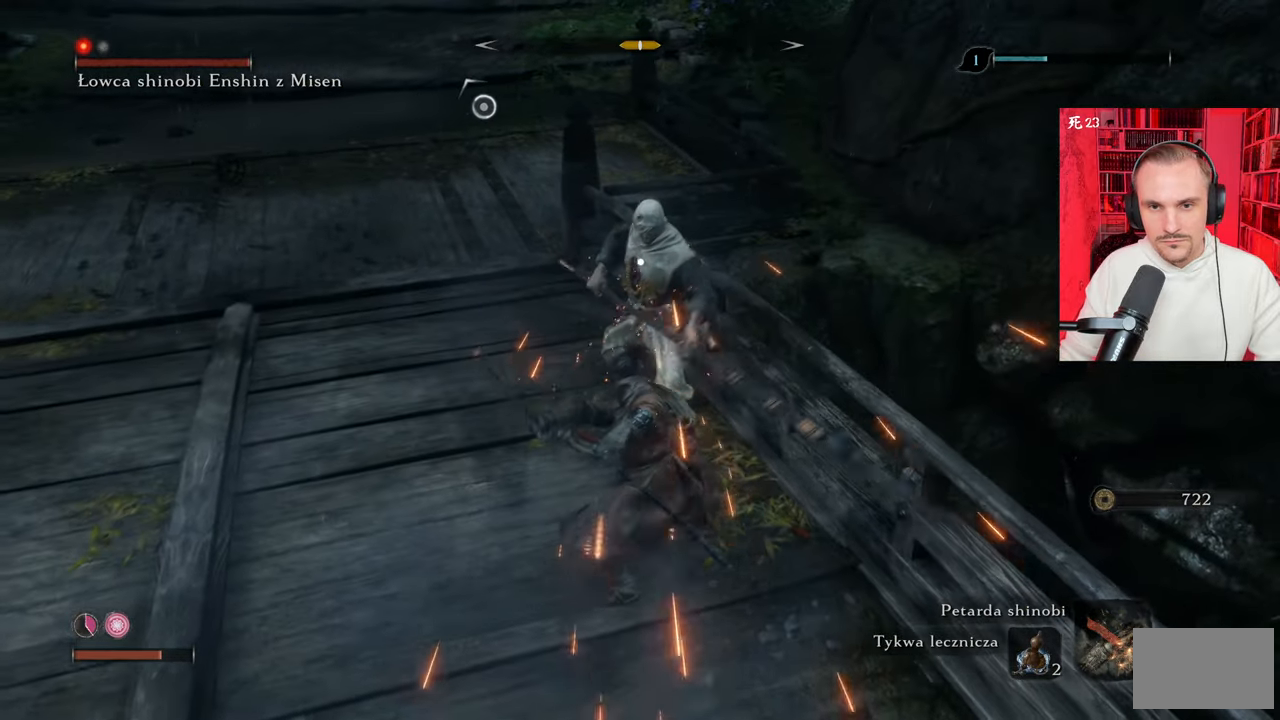
{"keys": [], "mouse": [], "events": []}
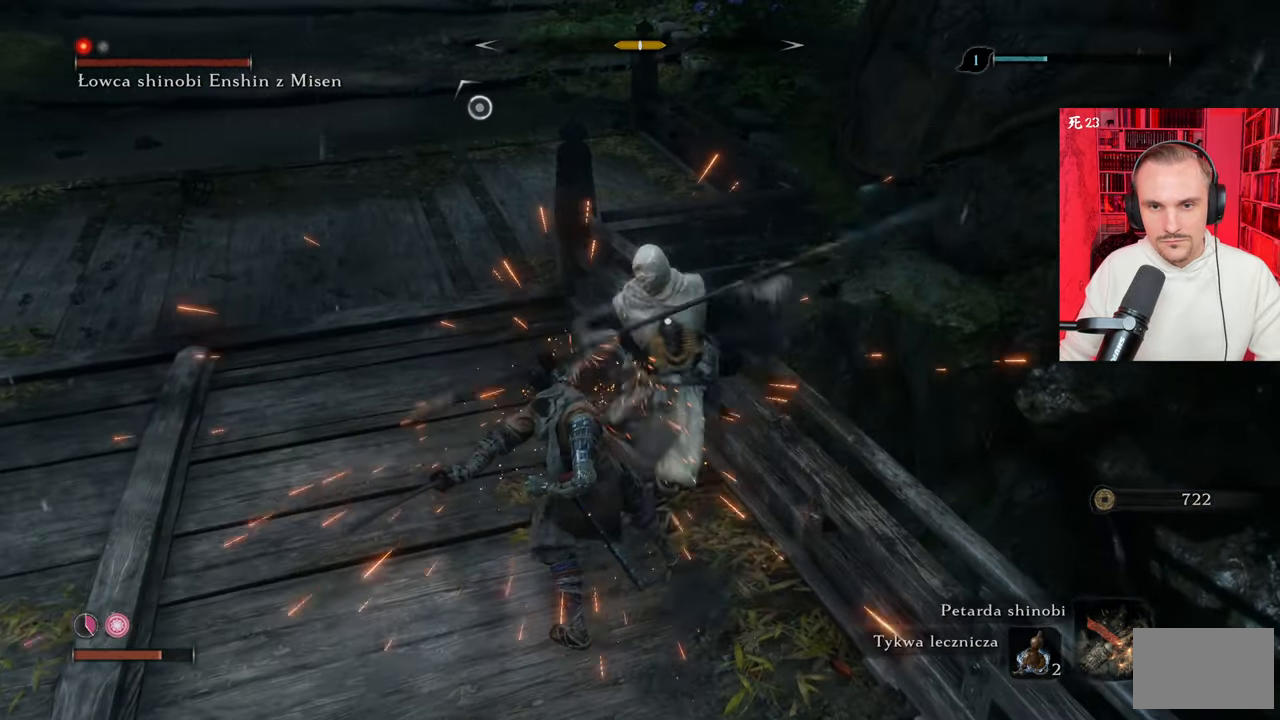
{"keys": ["d", "s", "shift"], "mouse": [], "events": [[300, "shift", "down"], [350, "s", "down"], [400, "shift", "up"], [433, "d", "down"], [483, "shift", "down"]]}
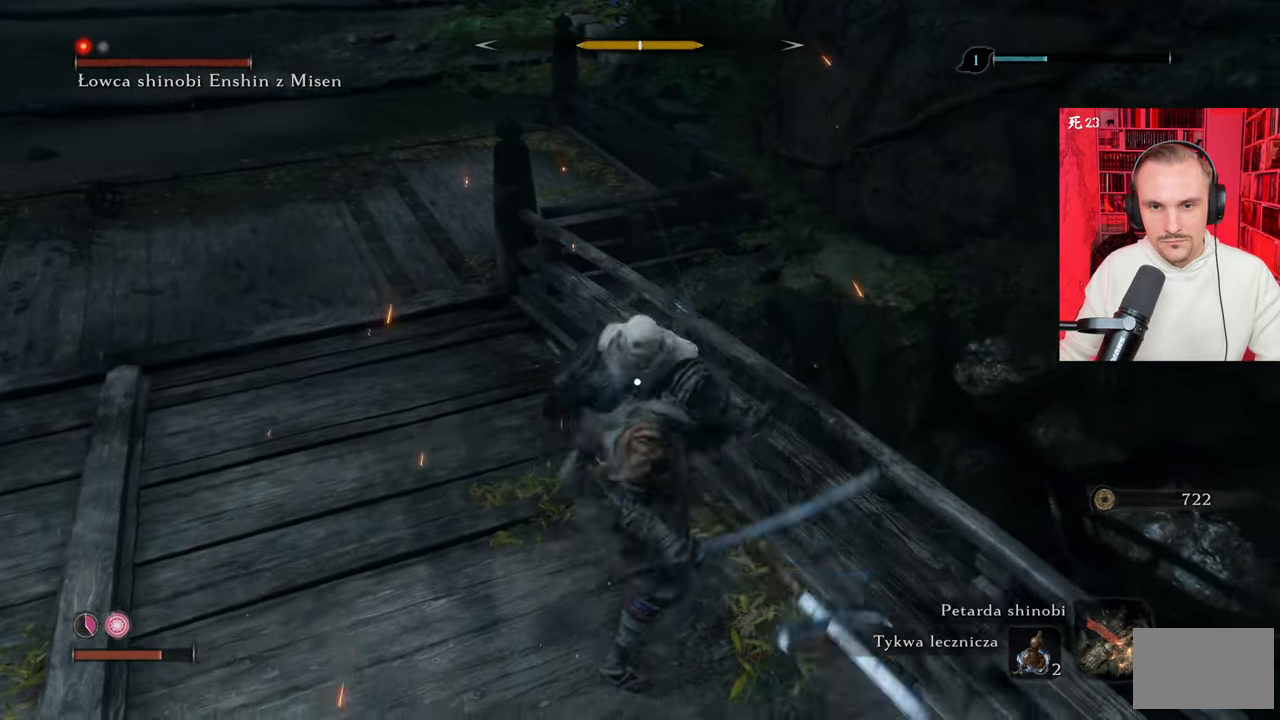
{"keys": ["s"], "mouse": [], "events": [[33, "d", "up"], [83, "shift", "up"], [200, "shift", "down"], [300, "shift", "up"], [400, "shift", "down"], [450, "shift", "up"]]}
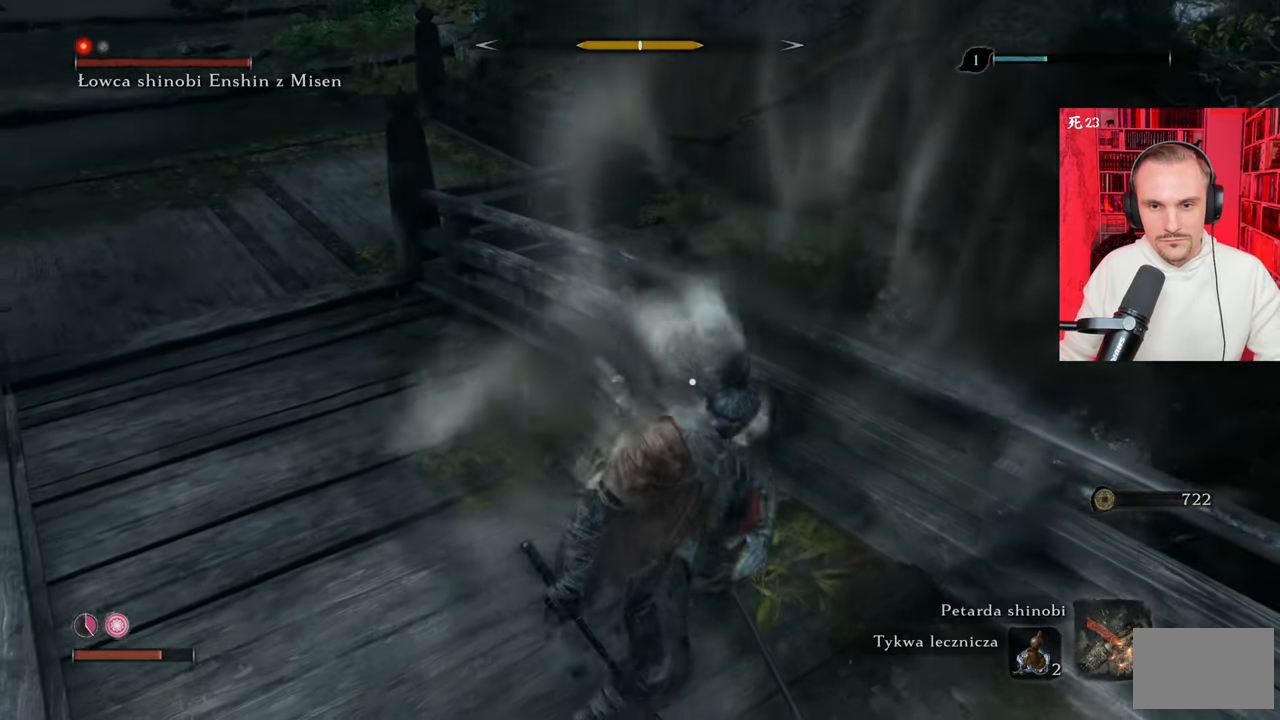
{"keys": ["s"], "mouse": [], "events": [[133, "shift", "down"], [267, "shift", "up"]]}
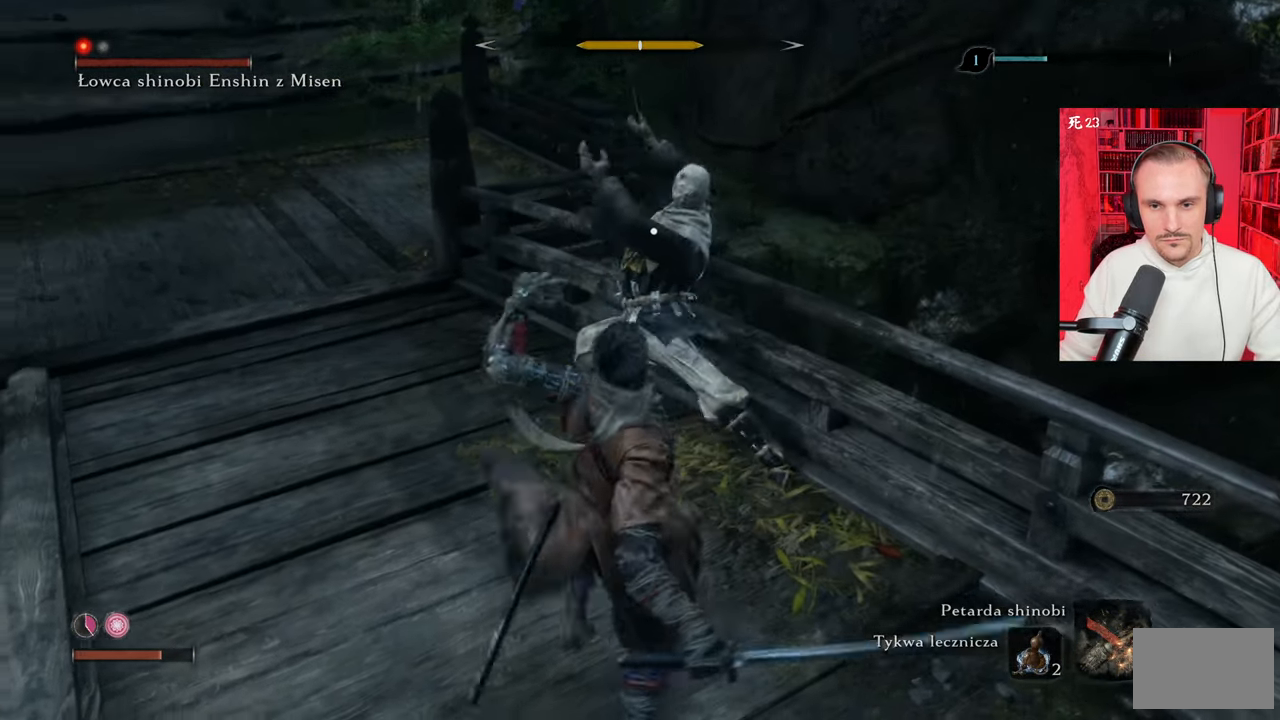
{"keys": ["s", "shift"], "mouse": [], "events": [[467, "shift", "down"]]}
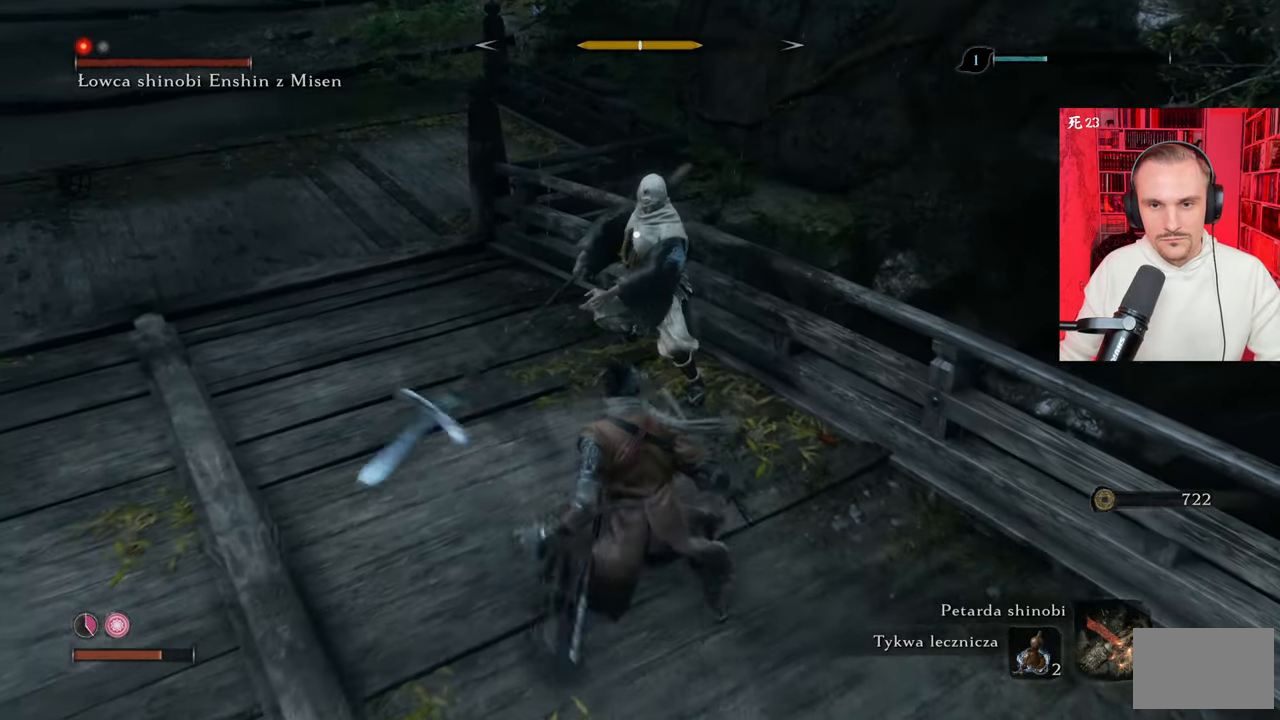
{"keys": ["d", "s"], "mouse": [], "events": [[83, "d", "down"], [83, "shift", "up"], [167, "shift", "down"], [217, "shift", "up"], [350, "shift", "down"], [433, "shift", "up"]]}
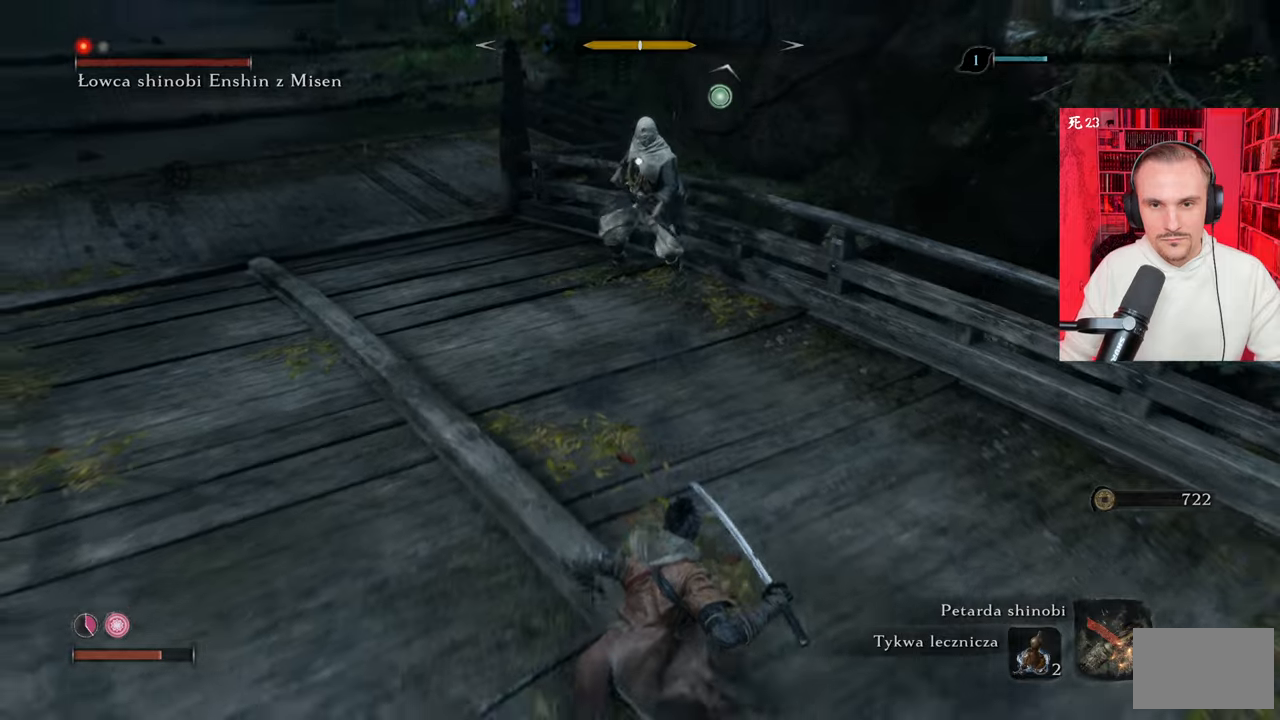
{"keys": ["d", "s", "shift"], "mouse": [], "events": [[50, "shift", "down"], [100, "shift", "up"], [233, "shift", "down"], [333, "shift", "up"], [433, "shift", "down"]]}